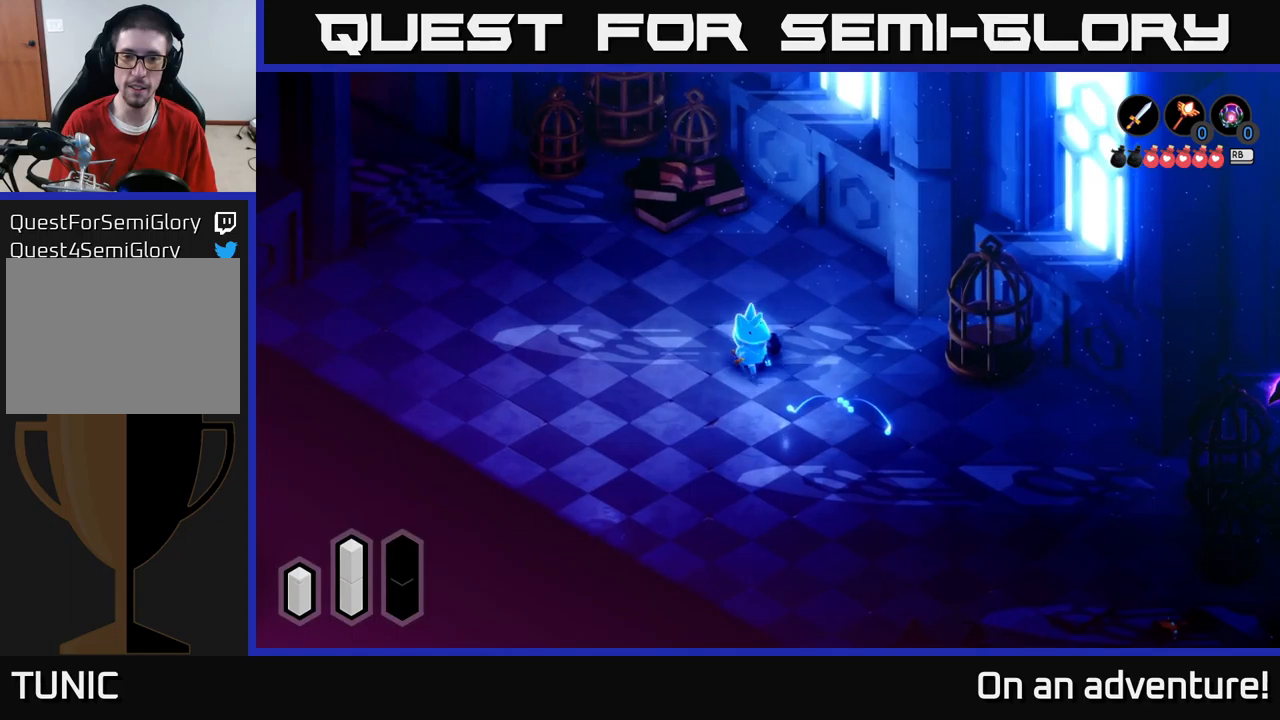
Gameplay with a controller (Xbox layout); each line is a JSON object with the inputs held at the frame after it. "events" lists button and stick changes between this image and that frame as [ms after this image, input, new state], when the widget could be followed in between.
{"buttons": [], "left_stick": "down-right", "right_stick": "center", "events": []}
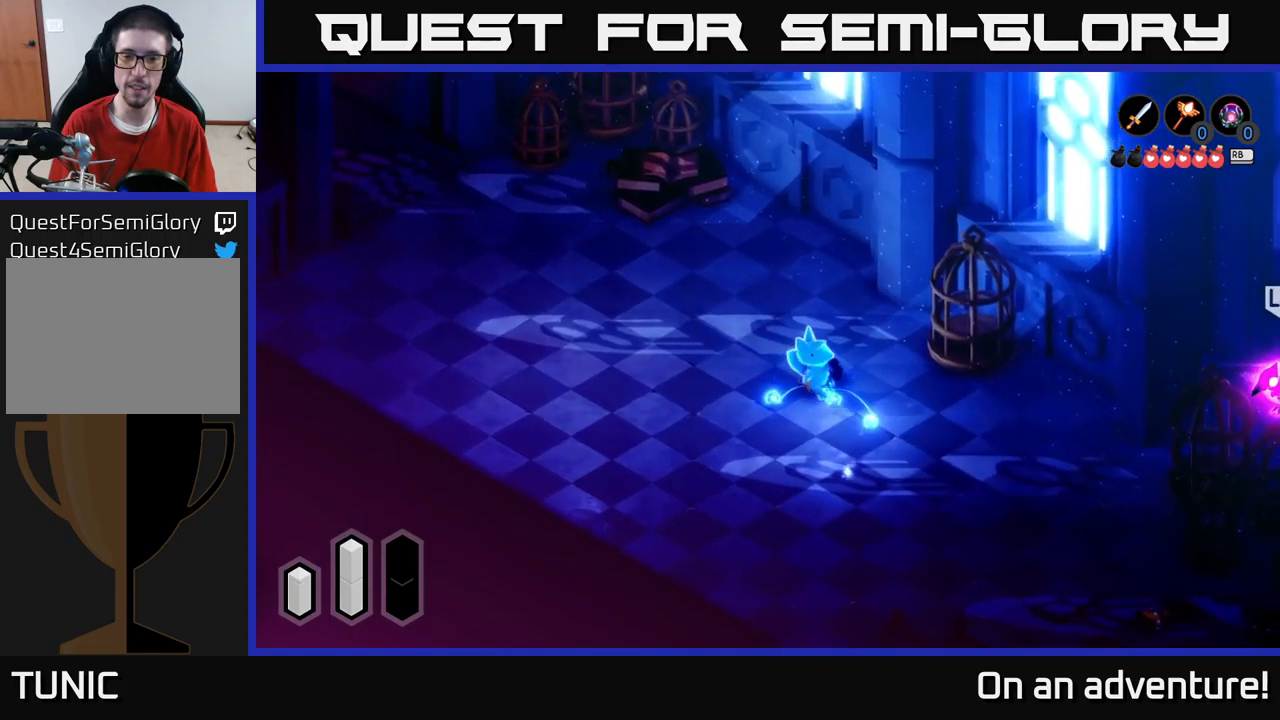
{"buttons": [], "left_stick": "center", "right_stick": "center", "events": [[417, "left_stick", "center"]]}
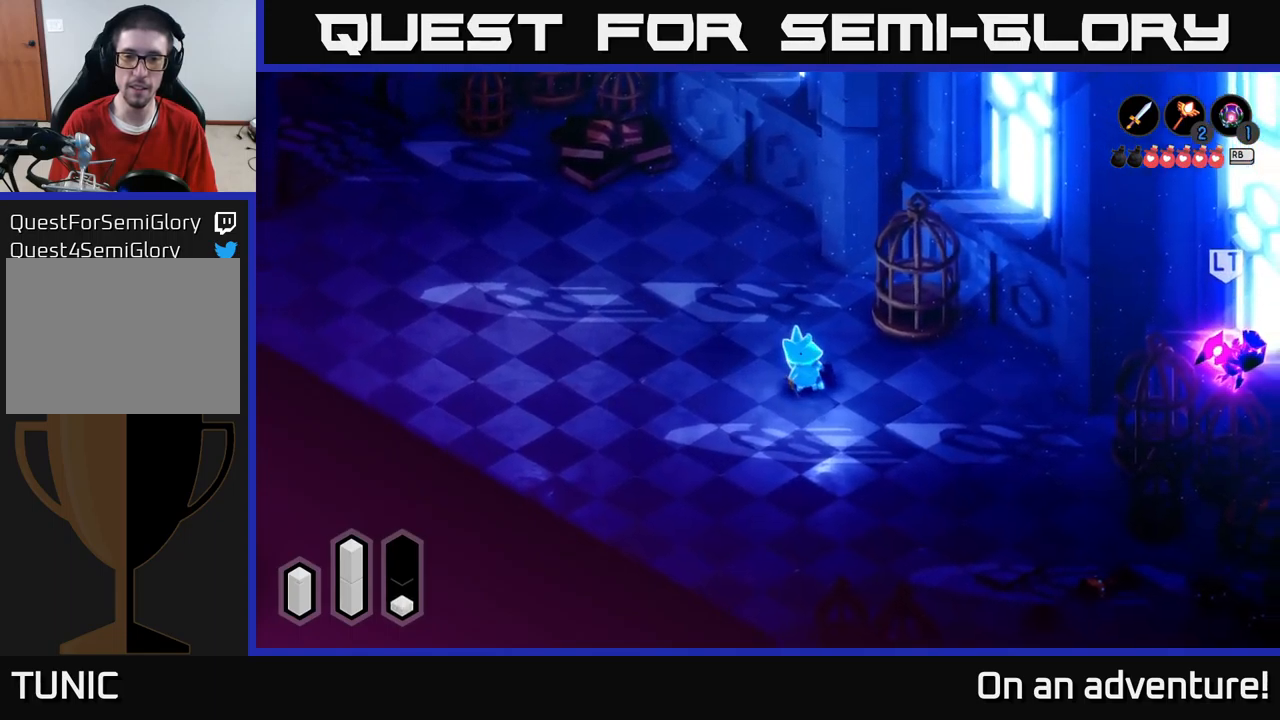
{"buttons": ["L2"], "left_stick": "right", "right_stick": "center", "events": [[250, "L2", "down"], [350, "left_stick", "right"]]}
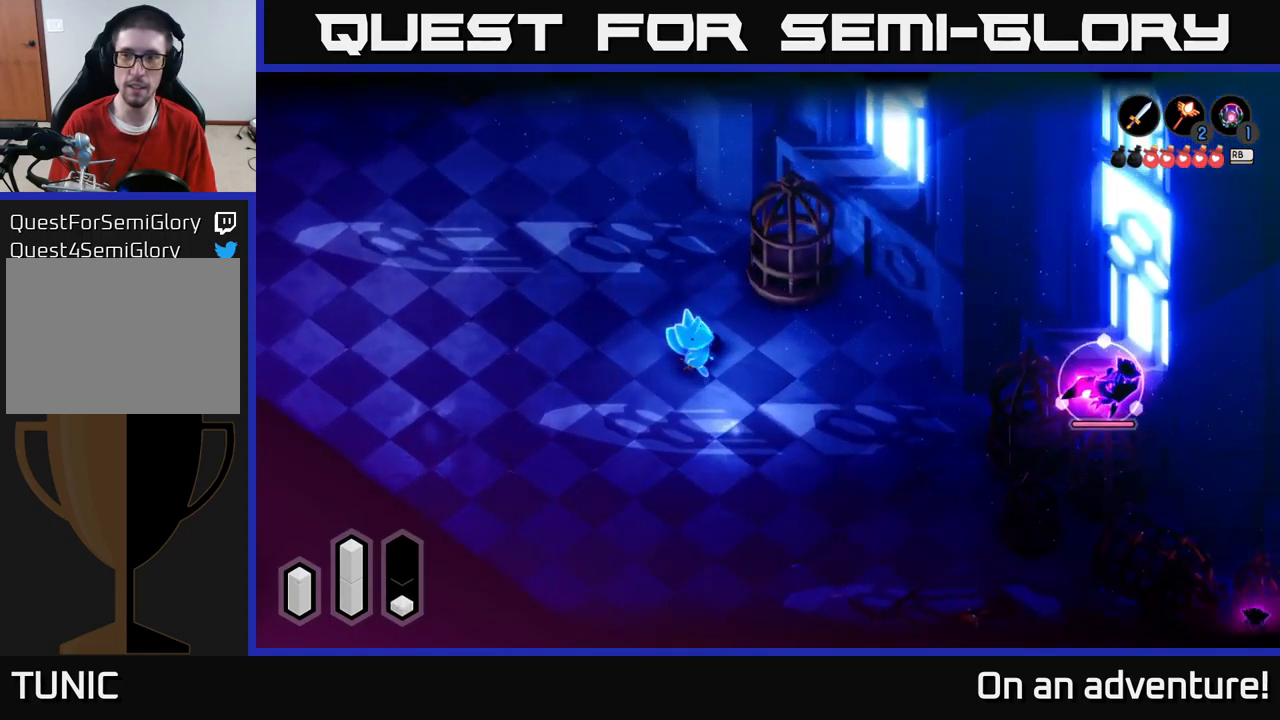
{"buttons": ["L2"], "left_stick": "down-right", "right_stick": "center", "events": [[84, "left_stick", "down-right"]]}
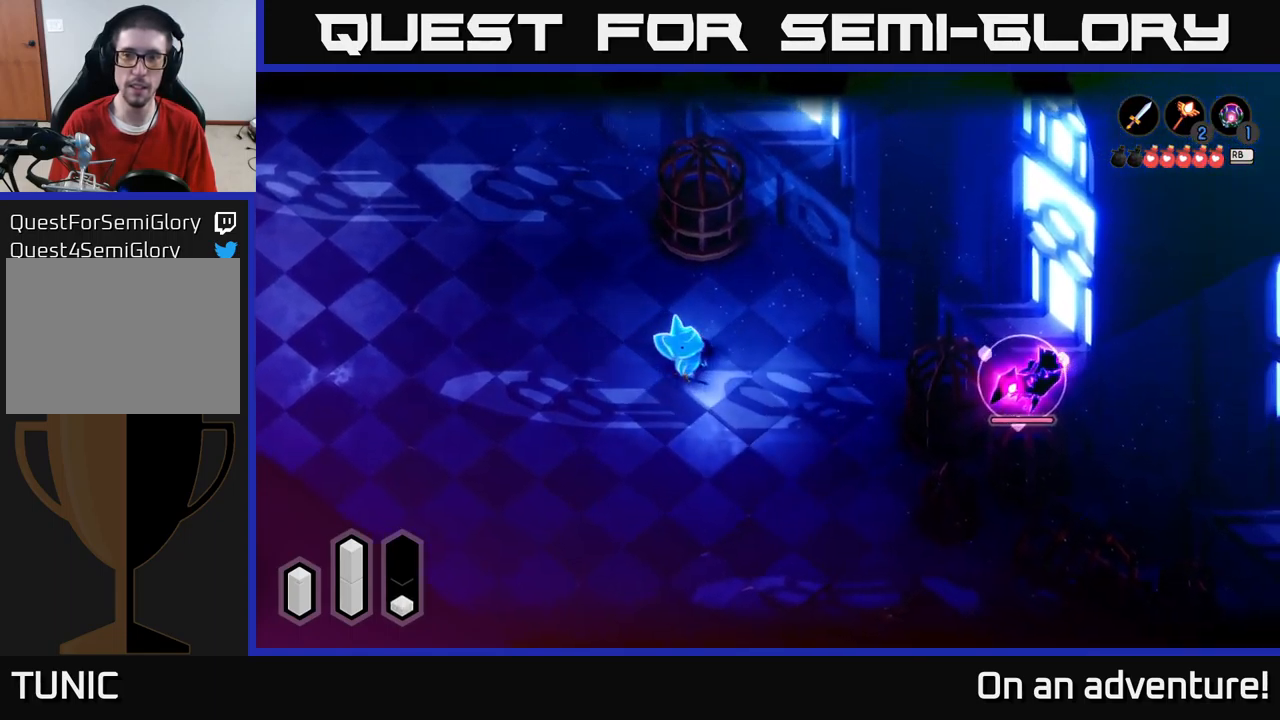
{"buttons": ["L2"], "left_stick": "down", "right_stick": "center", "events": [[350, "left_stick", "down"]]}
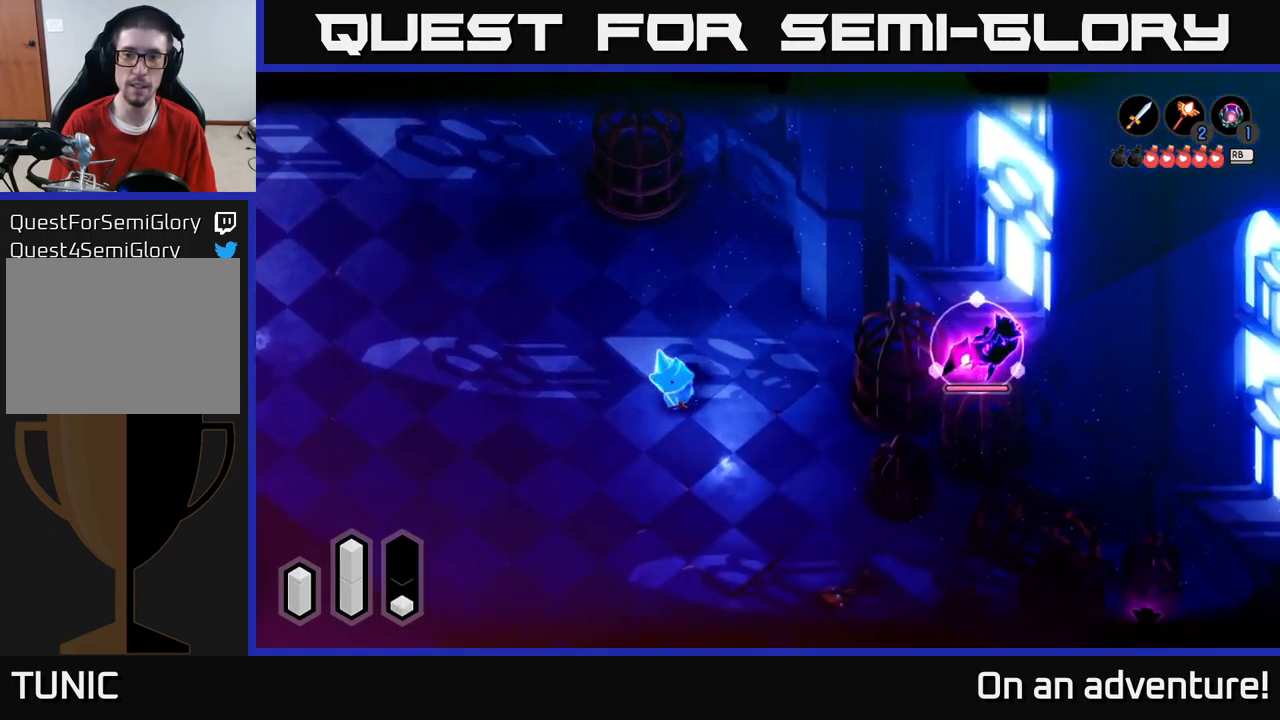
{"buttons": ["L2"], "left_stick": "down-right", "right_stick": "center", "events": [[134, "left_stick", "down-right"]]}
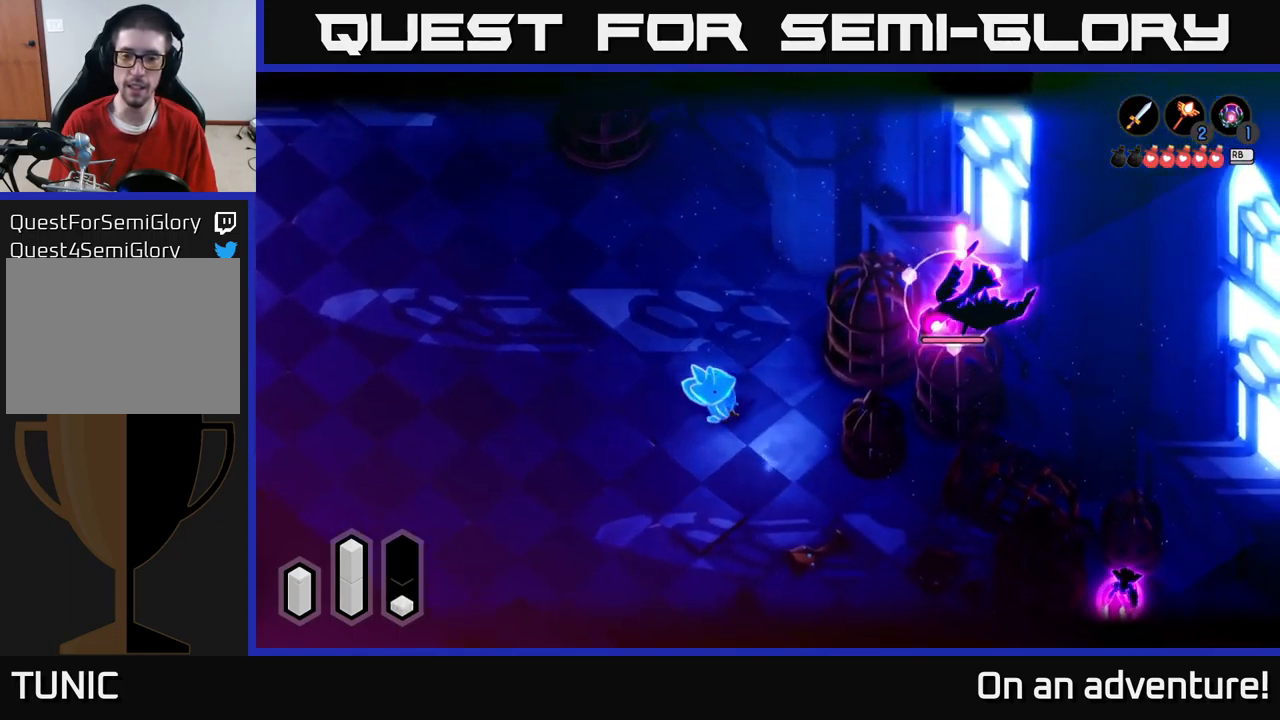
{"buttons": ["L2"], "left_stick": "left", "right_stick": "center", "events": [[284, "left_stick", "down-left"], [367, "left_stick", "left"]]}
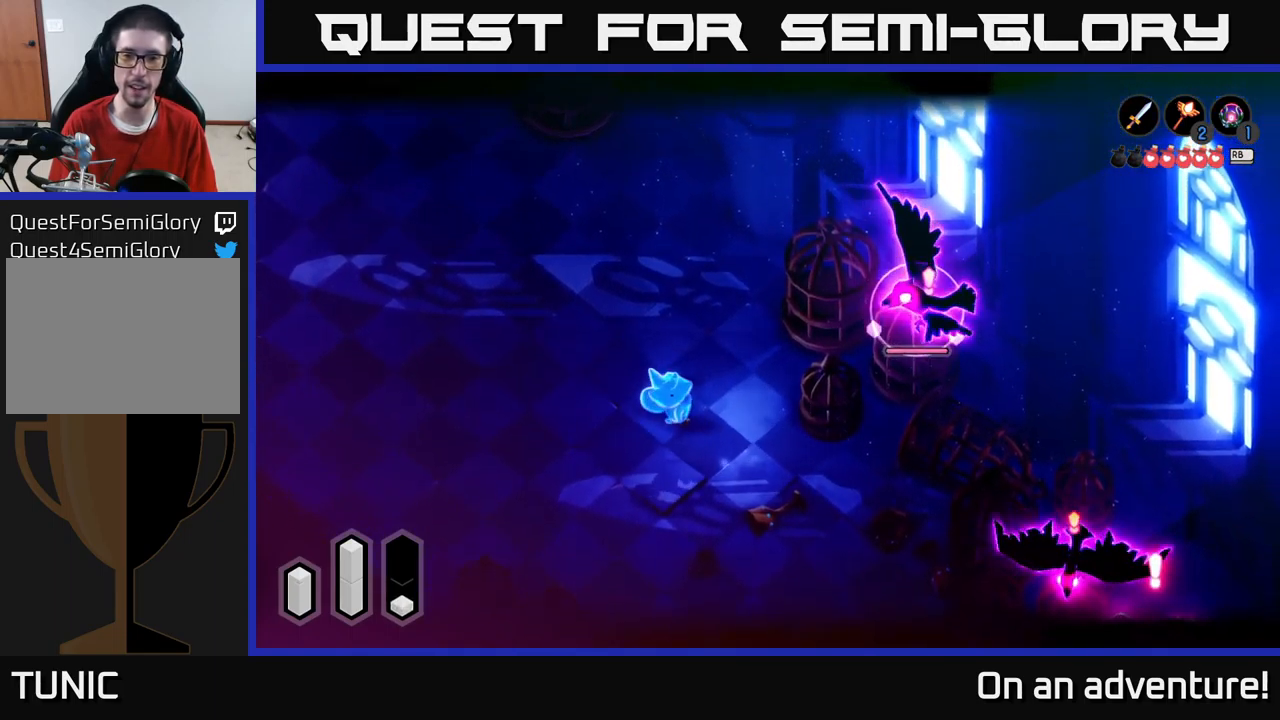
{"buttons": ["L2"], "left_stick": "left", "right_stick": "center", "events": []}
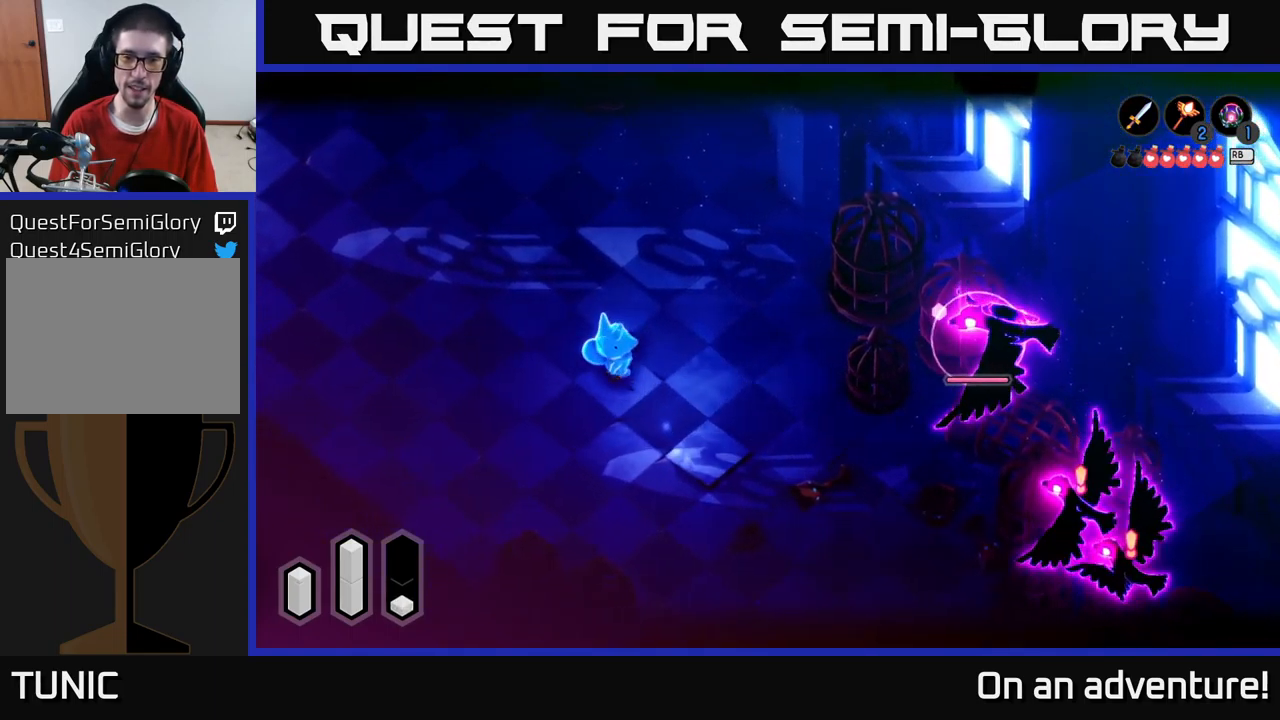
{"buttons": ["L2"], "left_stick": "up-left", "right_stick": "center", "events": [[434, "left_stick", "up-left"]]}
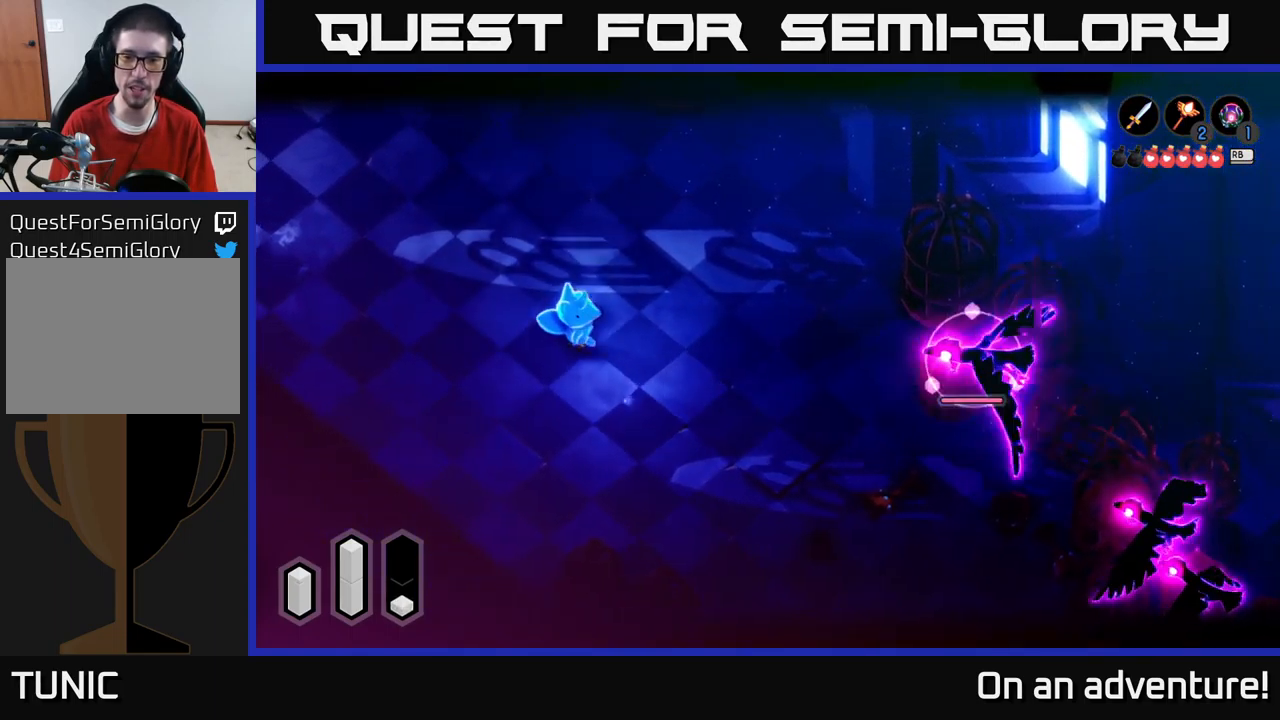
{"buttons": ["L2"], "left_stick": "up-left", "right_stick": "center", "events": []}
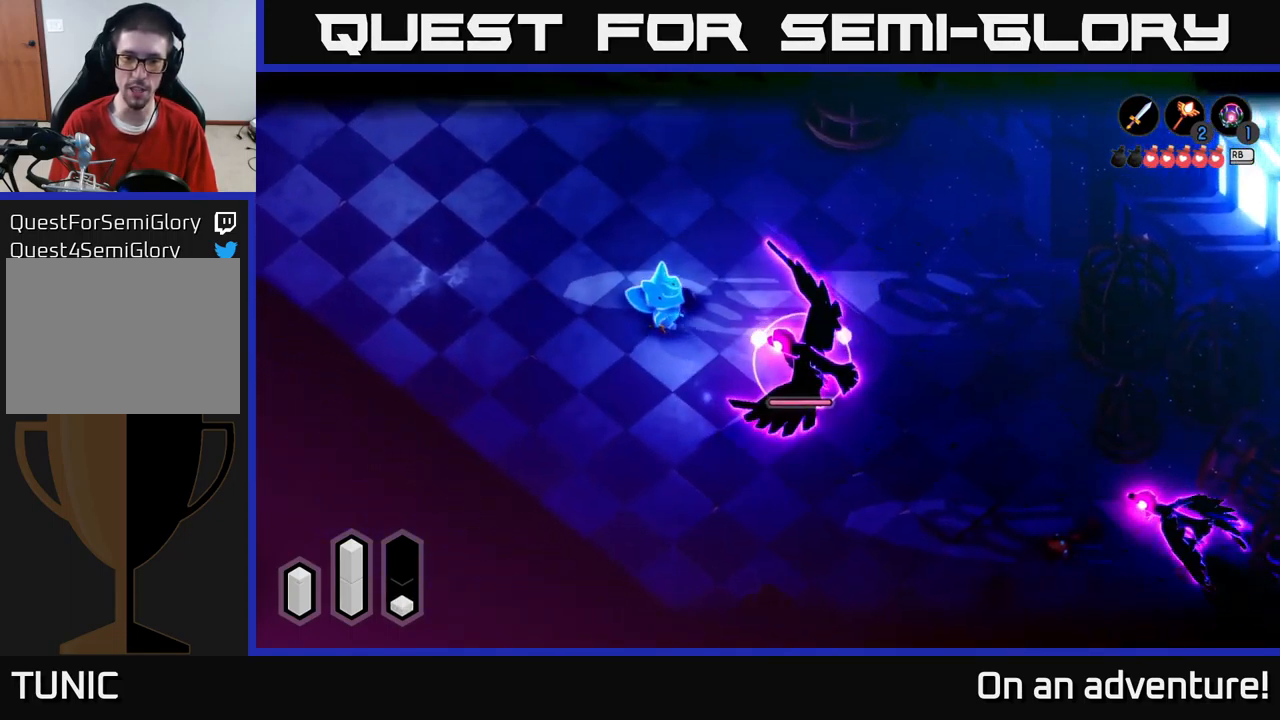
{"buttons": ["L2"], "left_stick": "down-right", "right_stick": "center", "events": [[233, "left_stick", "down-left"], [316, "left_stick", "down-right"]]}
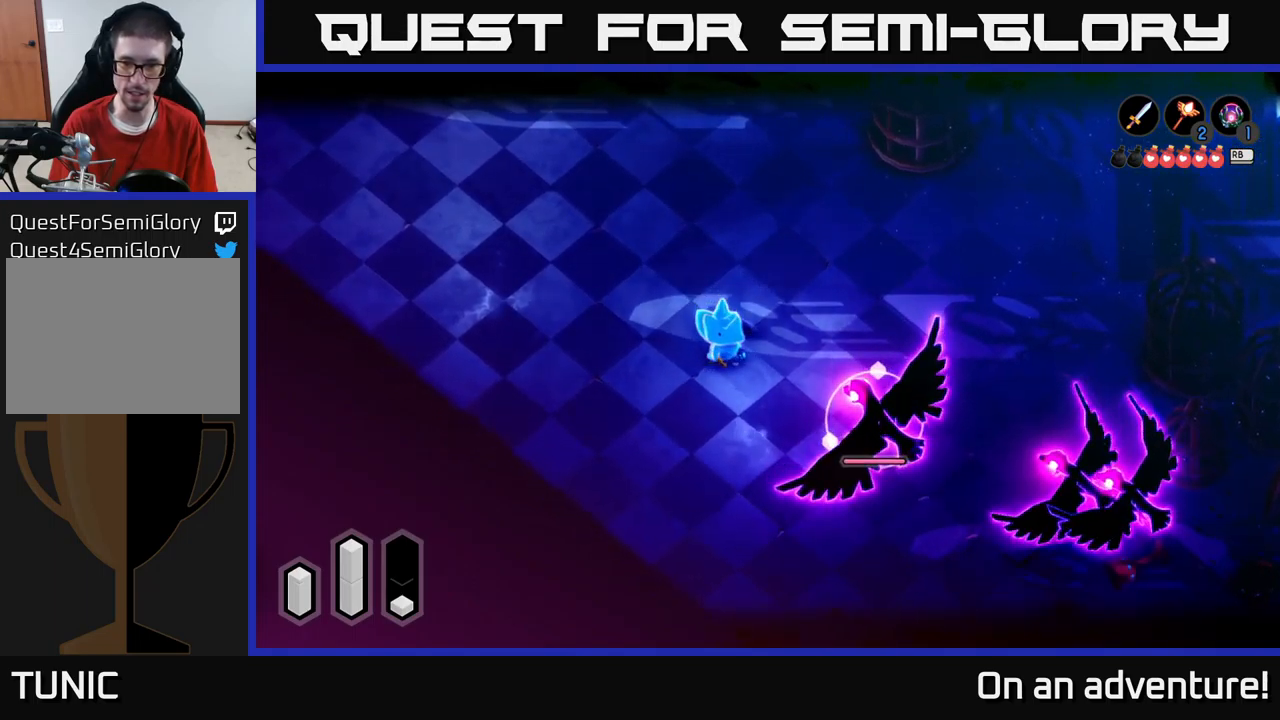
{"buttons": ["L2"], "left_stick": "center", "right_stick": "center", "events": [[166, "Y", "down"], [283, "Y", "up"], [500, "left_stick", "center"]]}
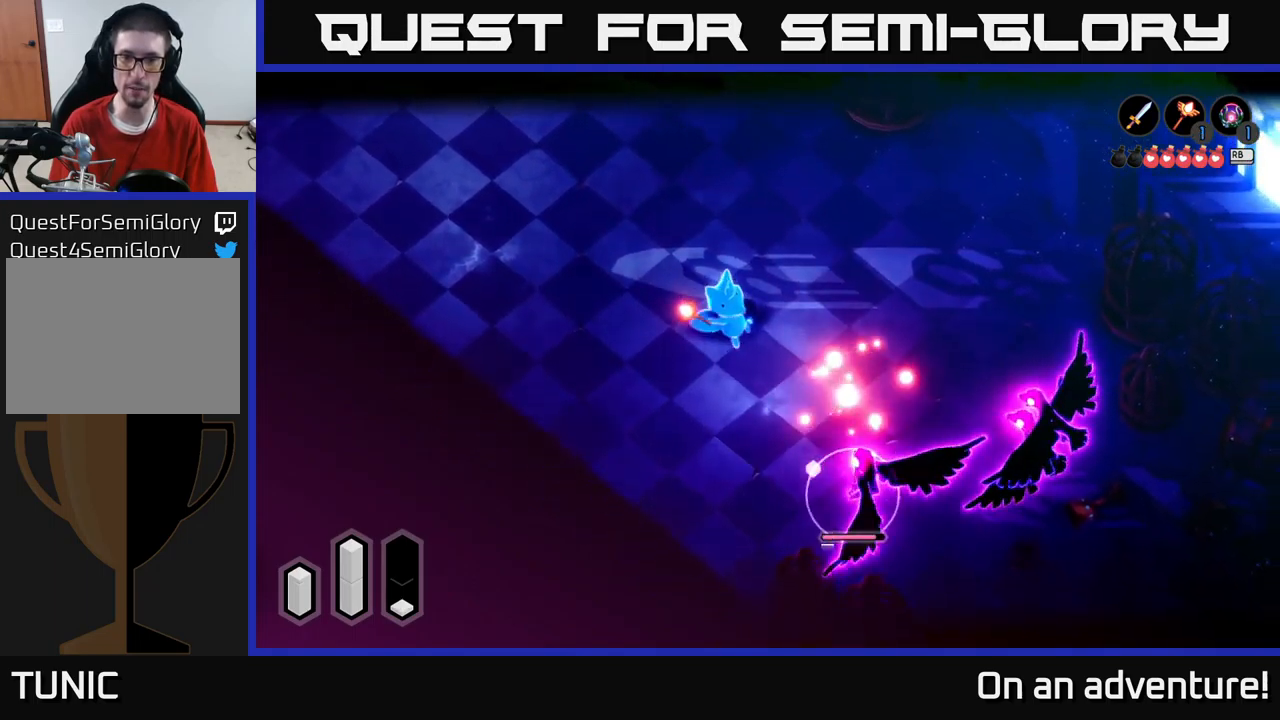
{"buttons": ["L2"], "left_stick": "up-left", "right_stick": "center", "events": [[400, "left_stick", "left"], [466, "left_stick", "up-left"]]}
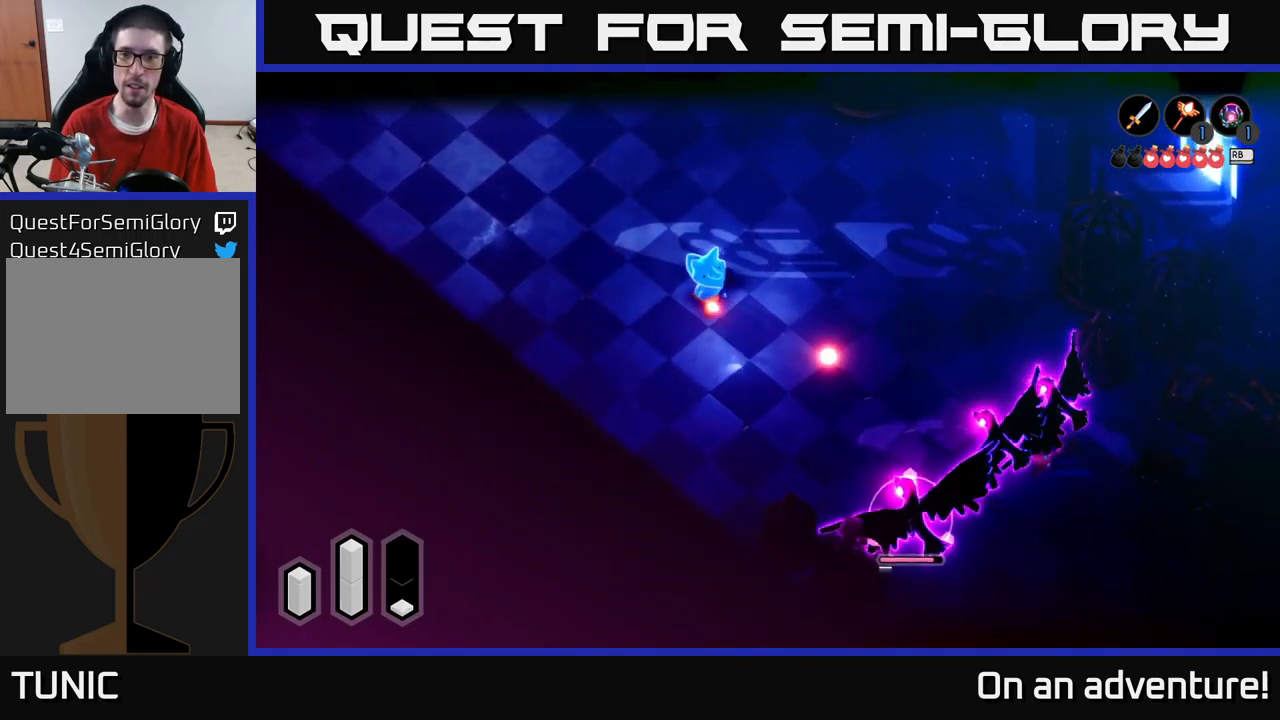
{"buttons": ["L2"], "left_stick": "up-left", "right_stick": "center", "events": []}
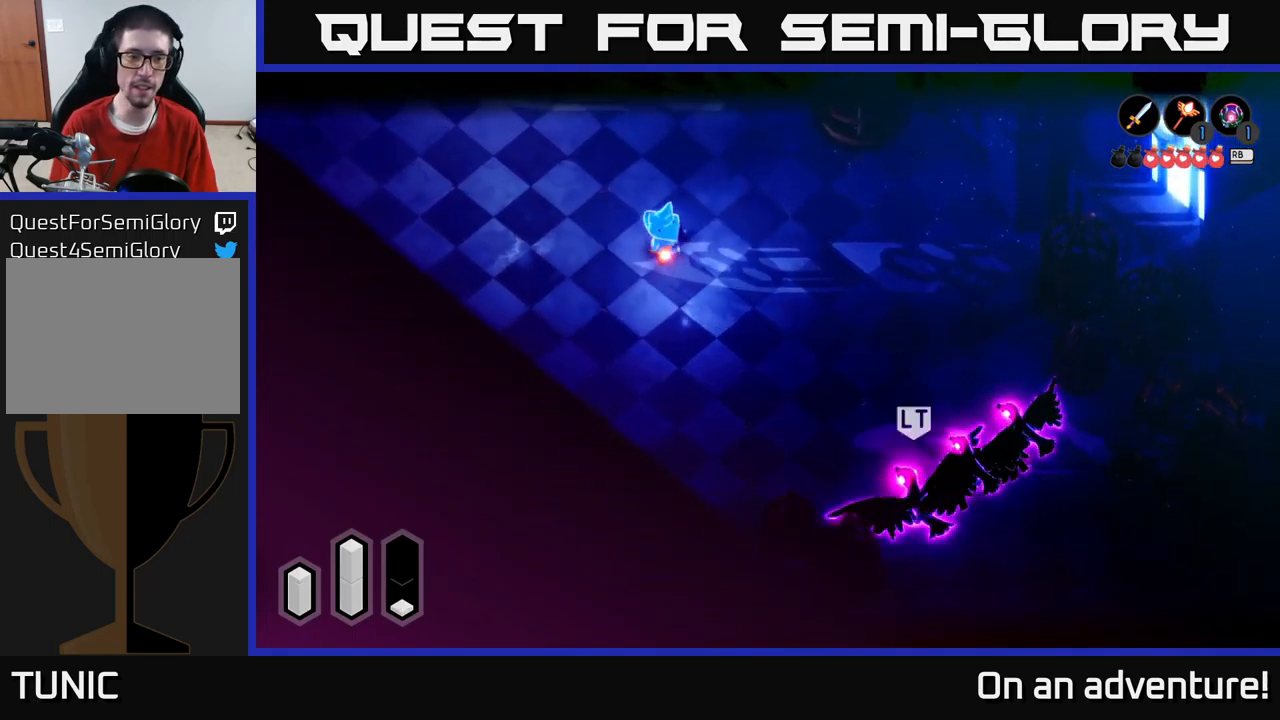
{"buttons": [], "left_stick": "up-left", "right_stick": "center", "events": [[33, "L2", "up"]]}
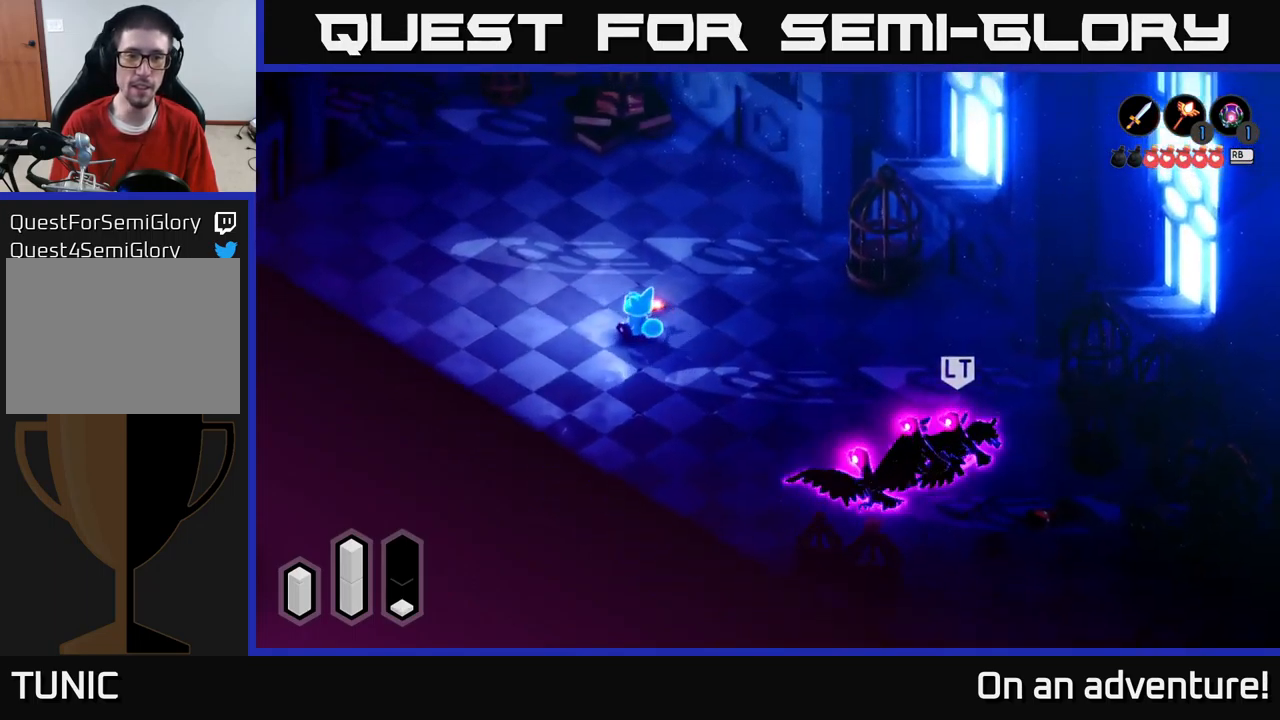
{"buttons": [], "left_stick": "up-left", "right_stick": "center", "events": []}
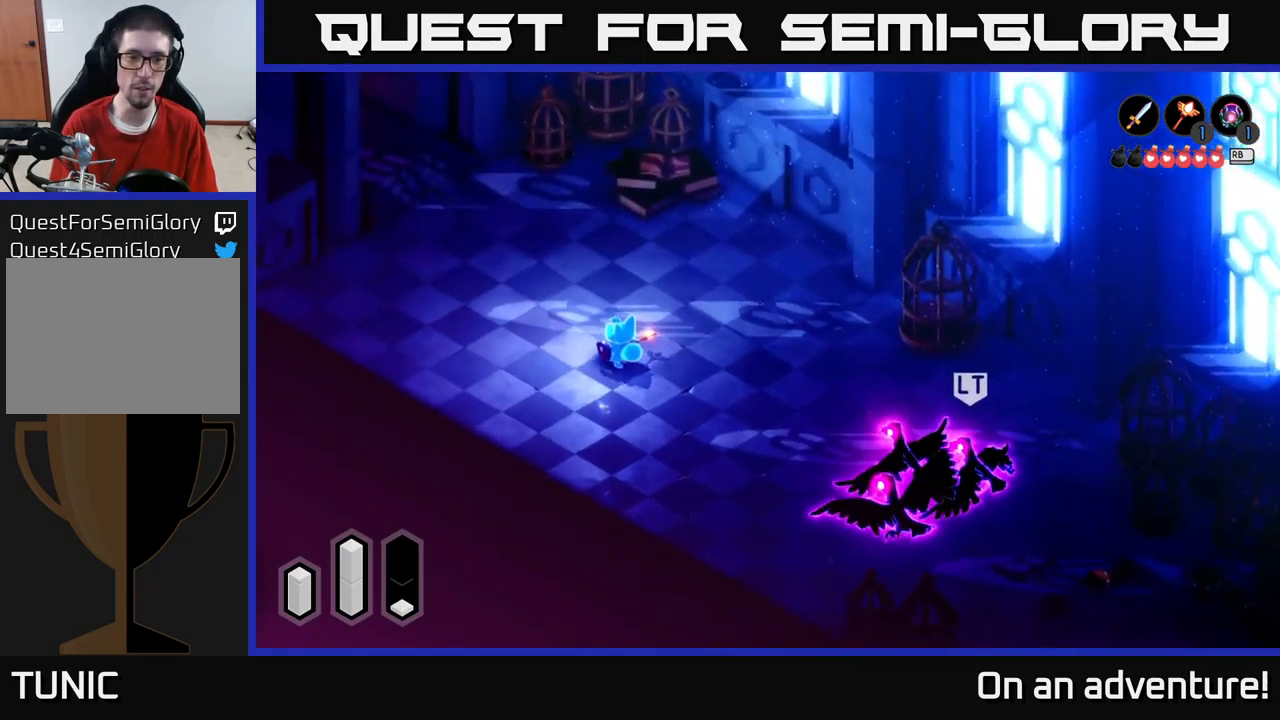
{"buttons": [], "left_stick": "down", "right_stick": "center", "events": [[250, "L1", "down"], [266, "left_stick", "center"], [400, "L1", "up"], [483, "left_stick", "down"]]}
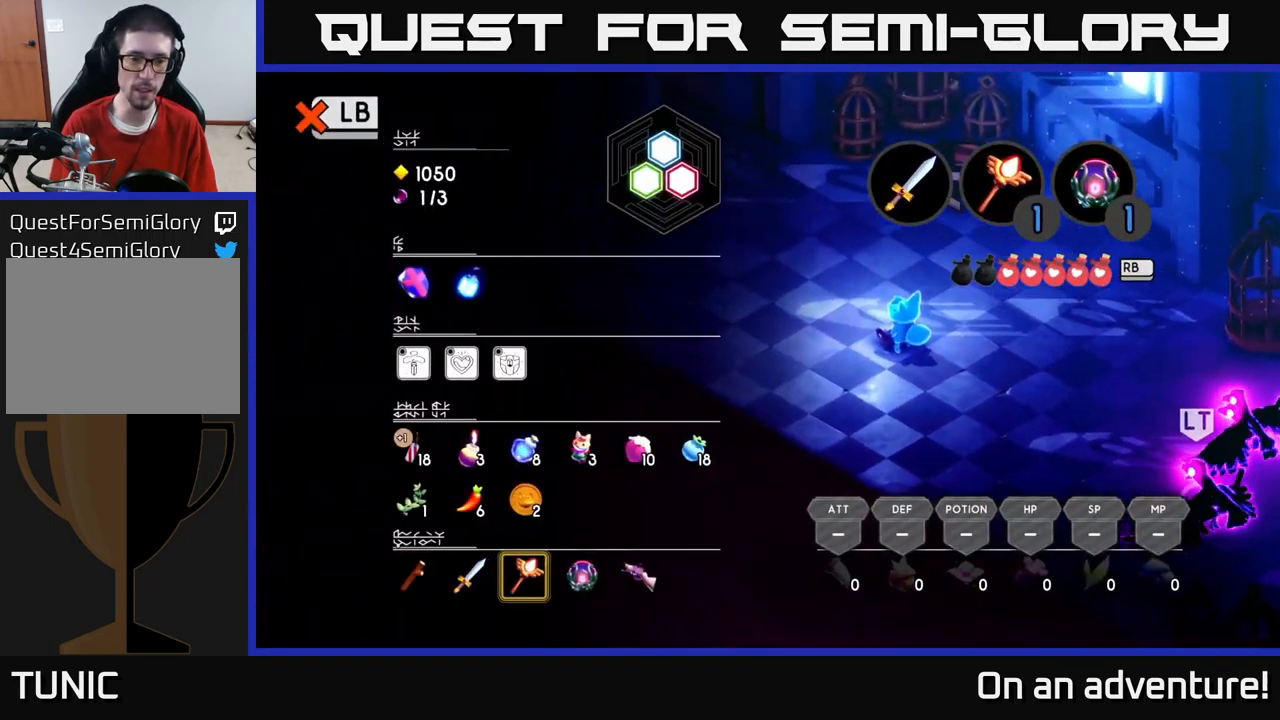
{"buttons": [], "left_stick": "center", "right_stick": "center", "events": [[183, "left_stick", "center"], [366, "left_stick", "right"], [500, "left_stick", "center"]]}
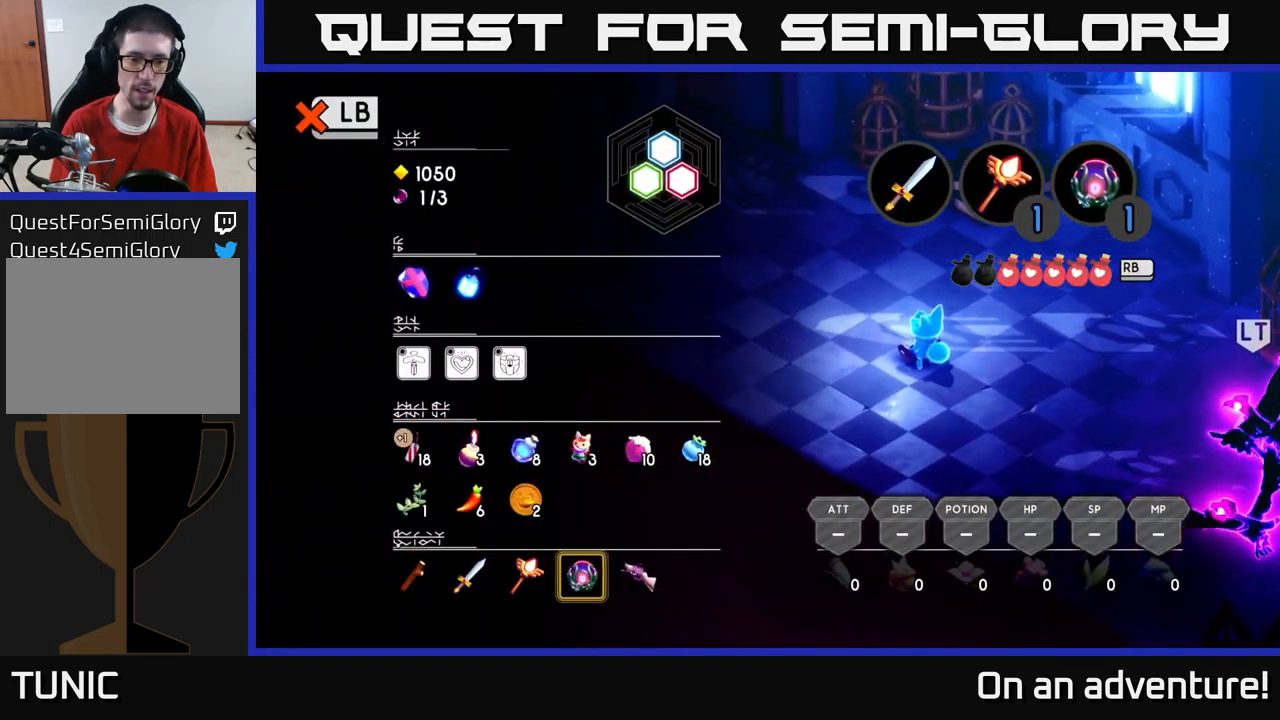
{"buttons": [], "left_stick": "up-left", "right_stick": "center", "events": [[66, "left_stick", "right"], [183, "Y", "down"], [233, "left_stick", "center"], [250, "Y", "up"], [316, "L1", "down"], [350, "left_stick", "up-left"], [400, "L1", "up"]]}
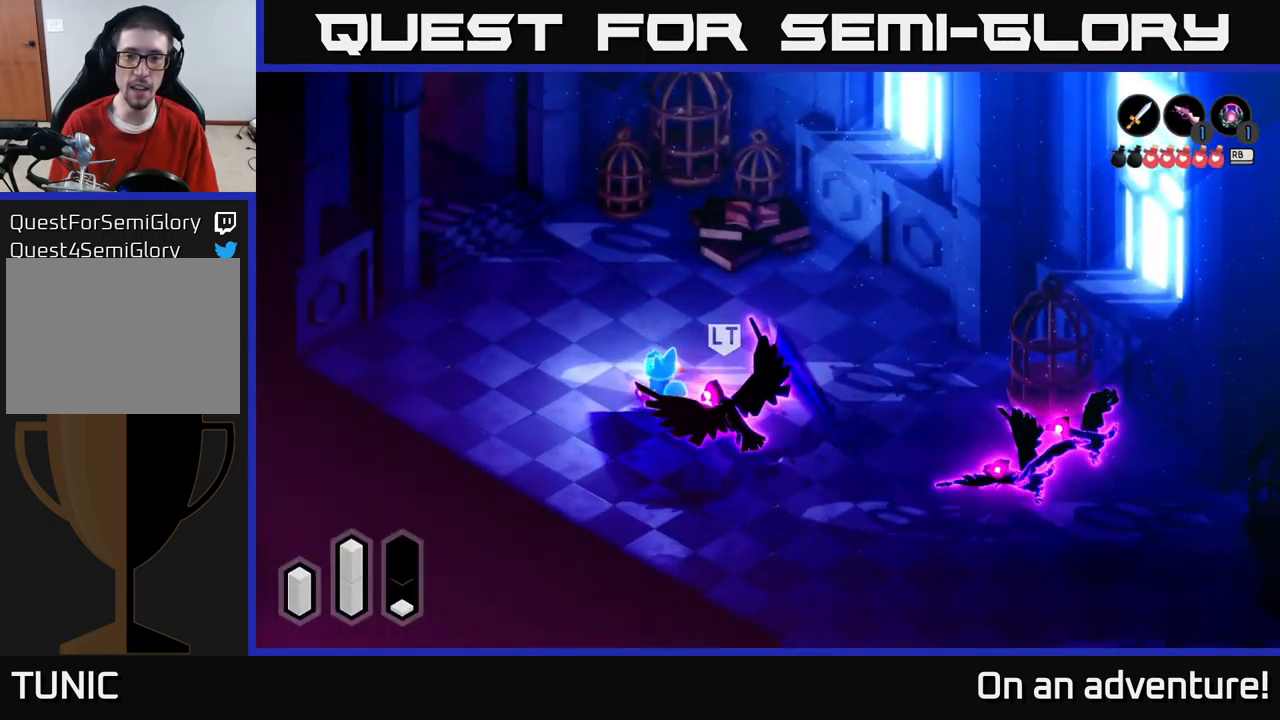
{"buttons": ["L2"], "left_stick": "up-left", "right_stick": "center", "events": [[133, "L2", "down"], [250, "left_stick", "up"], [500, "left_stick", "up-left"]]}
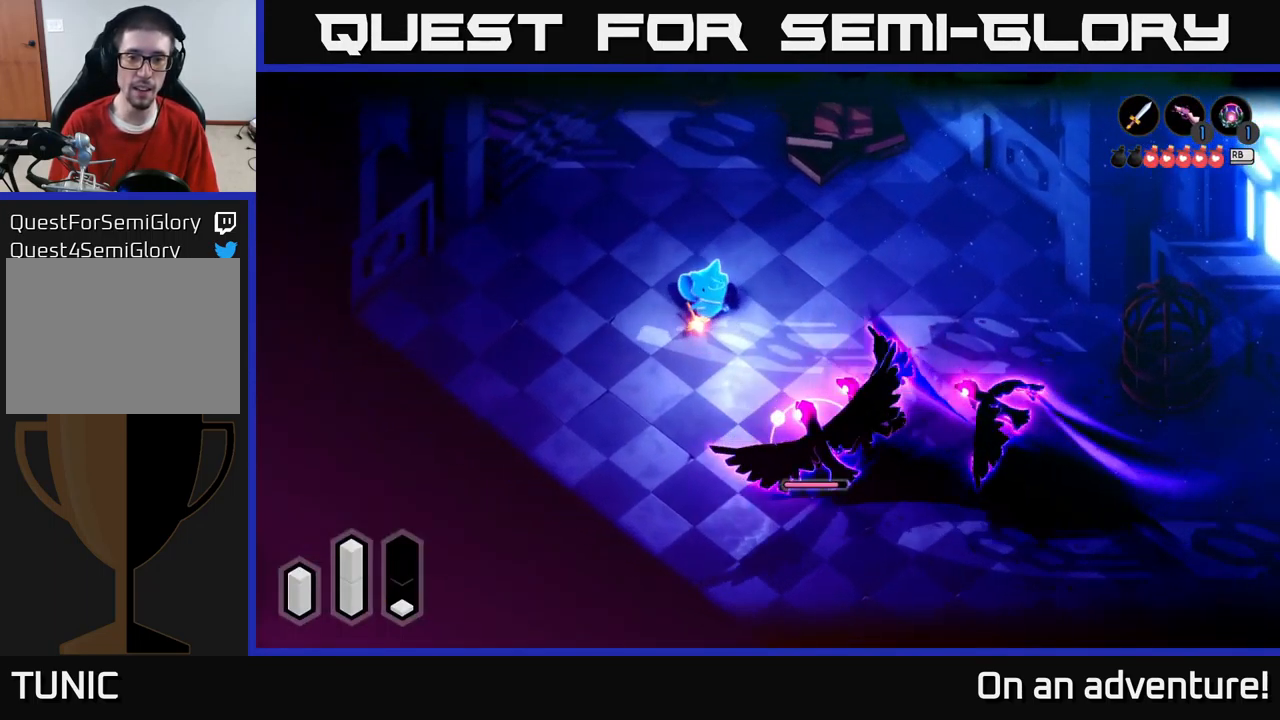
{"buttons": ["L2"], "left_stick": "down-right", "right_stick": "center", "events": [[167, "left_stick", "down-right"], [250, "Y", "down"], [333, "Y", "up"]]}
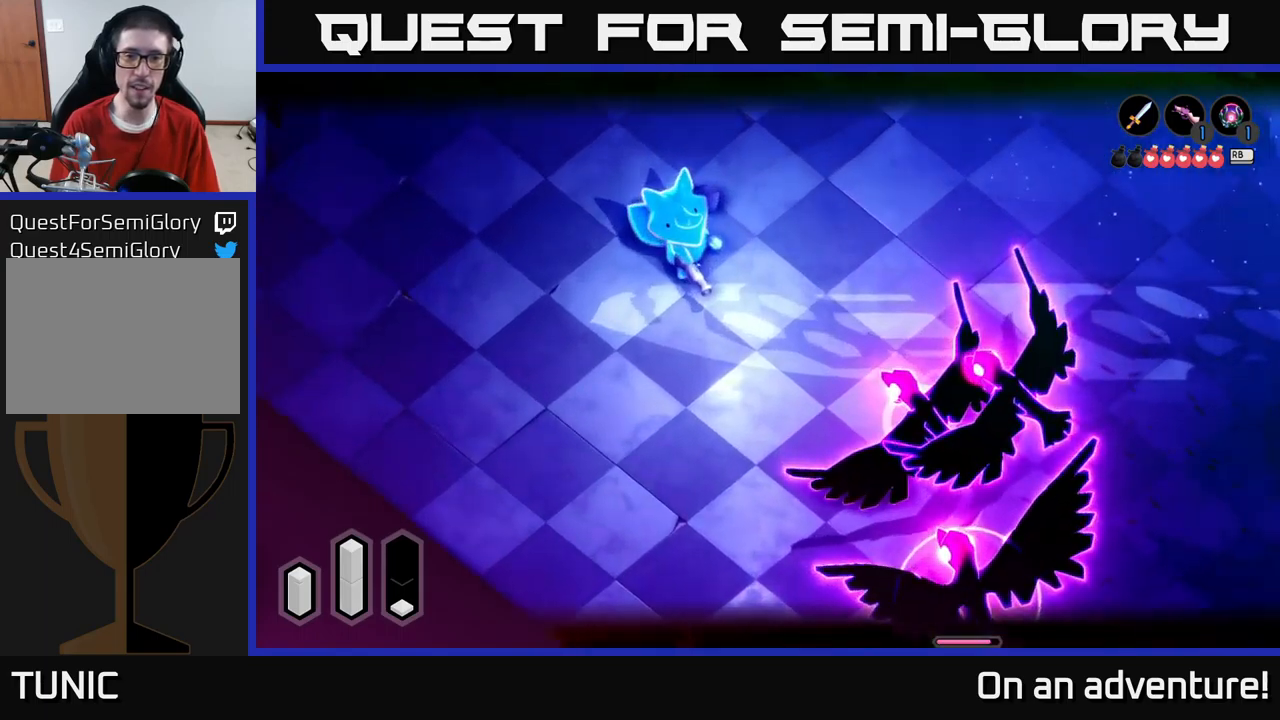
{"buttons": ["L2"], "left_stick": "down-right", "right_stick": "center", "events": [[350, "left_stick", "center"], [433, "left_stick", "down-right"]]}
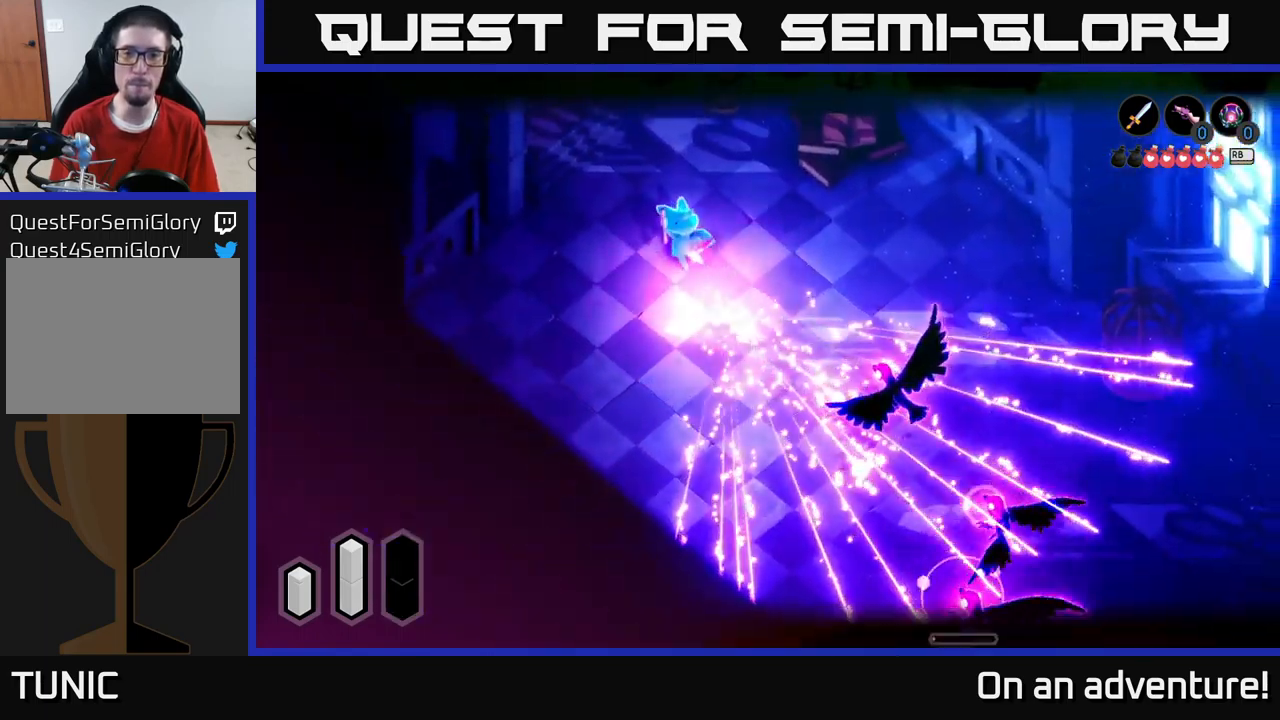
{"buttons": ["L2"], "left_stick": "down-right", "right_stick": "center", "events": [[217, "left_stick", "center"], [317, "L2", "up"], [333, "left_stick", "down-right"], [483, "L2", "down"]]}
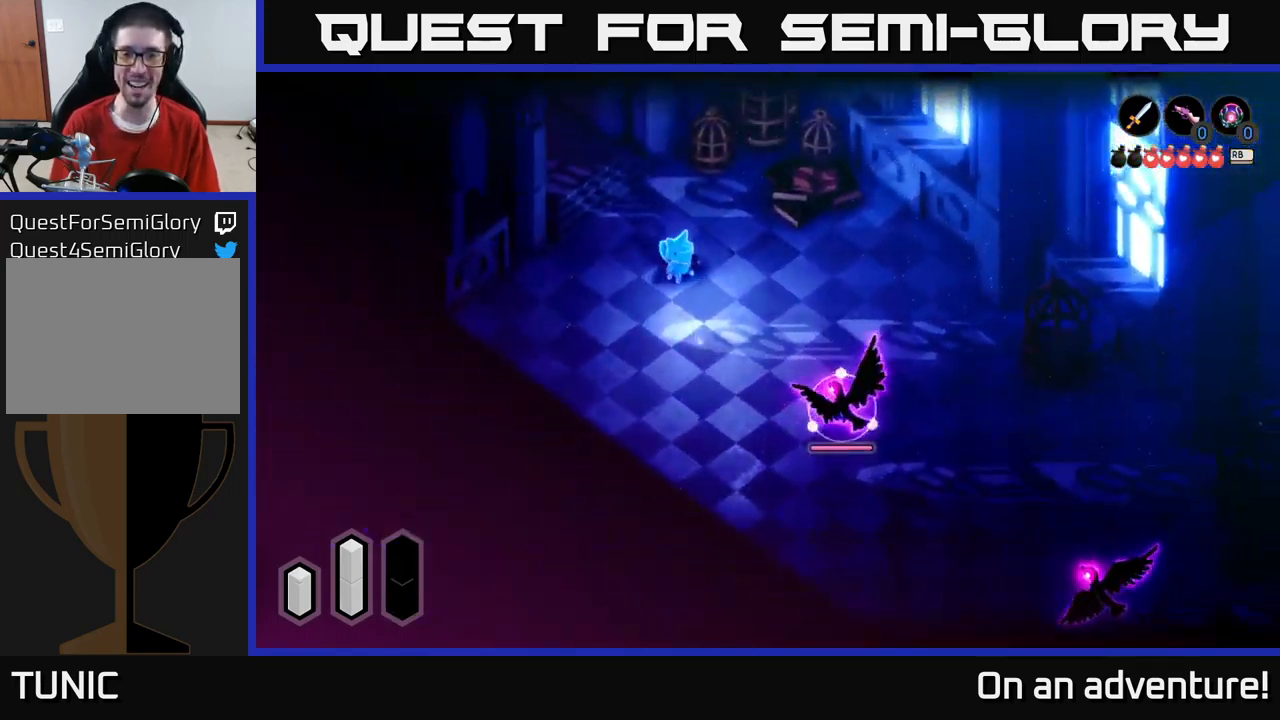
{"buttons": ["L2"], "left_stick": "center", "right_stick": "center", "events": [[500, "left_stick", "center"]]}
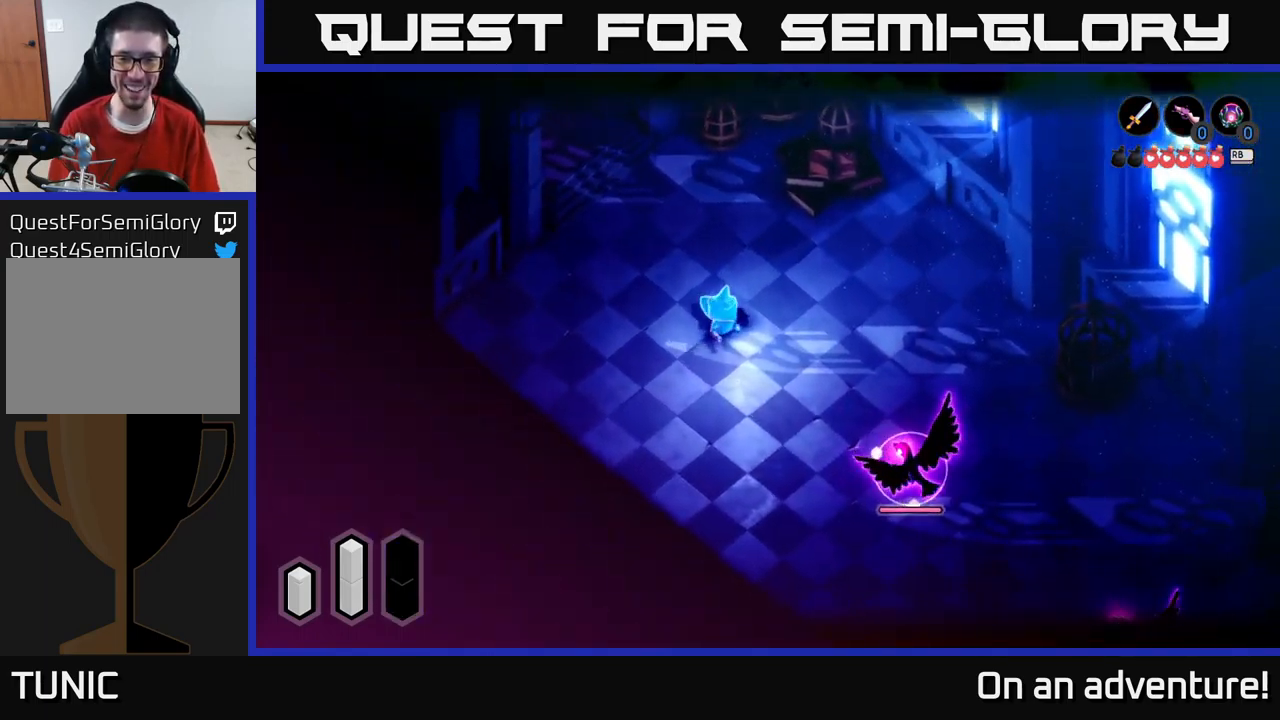
{"buttons": ["L2"], "left_stick": "right", "right_stick": "center", "events": [[17, "left_stick", "up"], [267, "left_stick", "down-right"], [467, "left_stick", "right"]]}
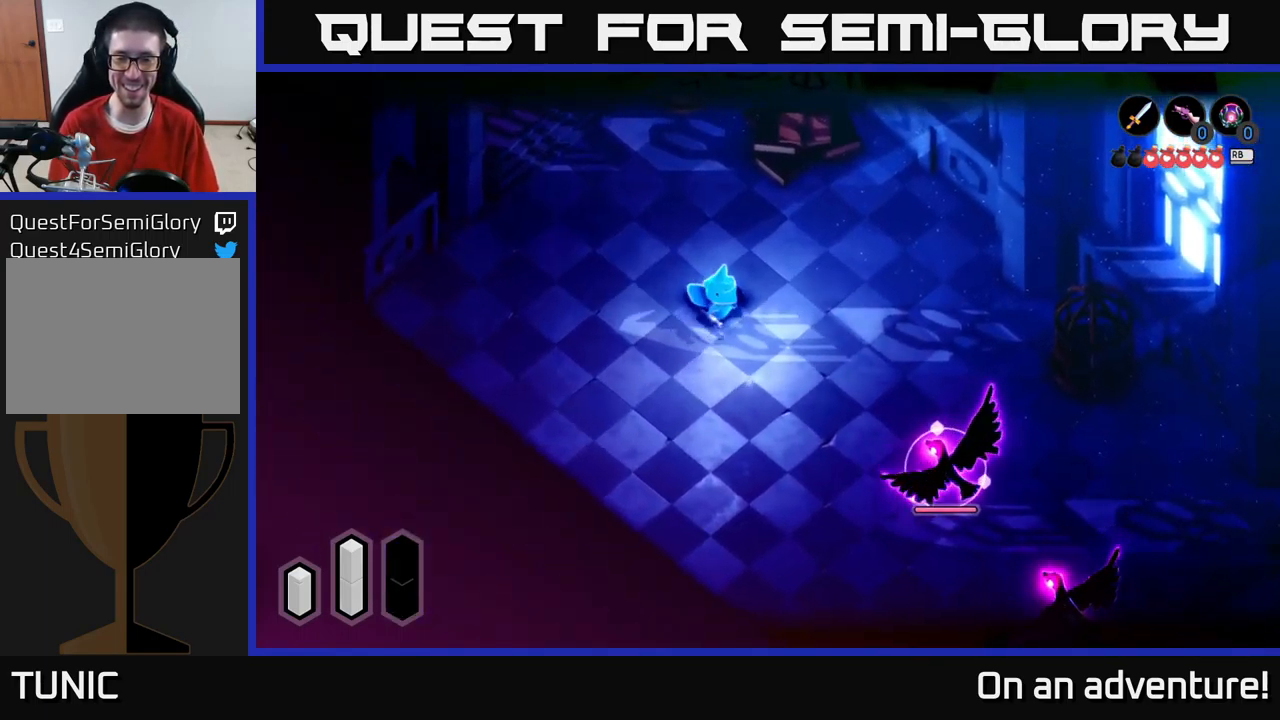
{"buttons": ["L2"], "left_stick": "up-right", "right_stick": "center", "events": [[17, "left_stick", "up-right"]]}
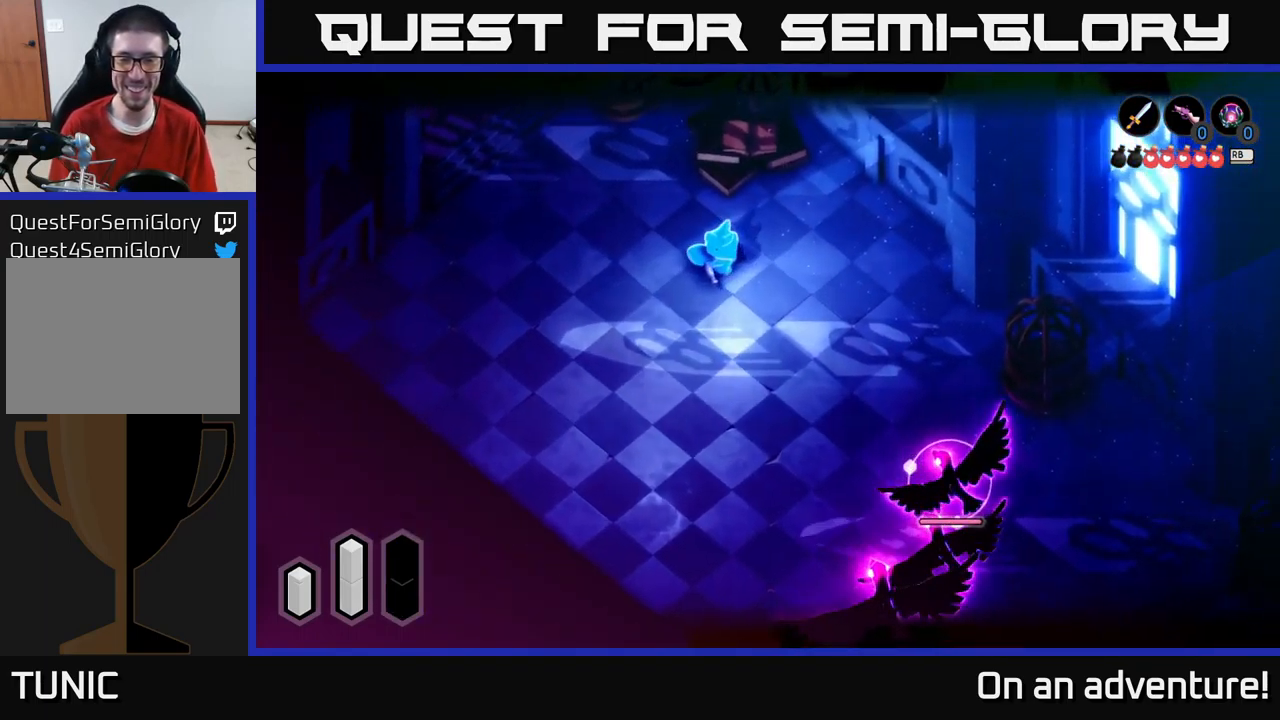
{"buttons": ["L2"], "left_stick": "down", "right_stick": "center", "events": [[200, "left_stick", "center"], [250, "left_stick", "down"]]}
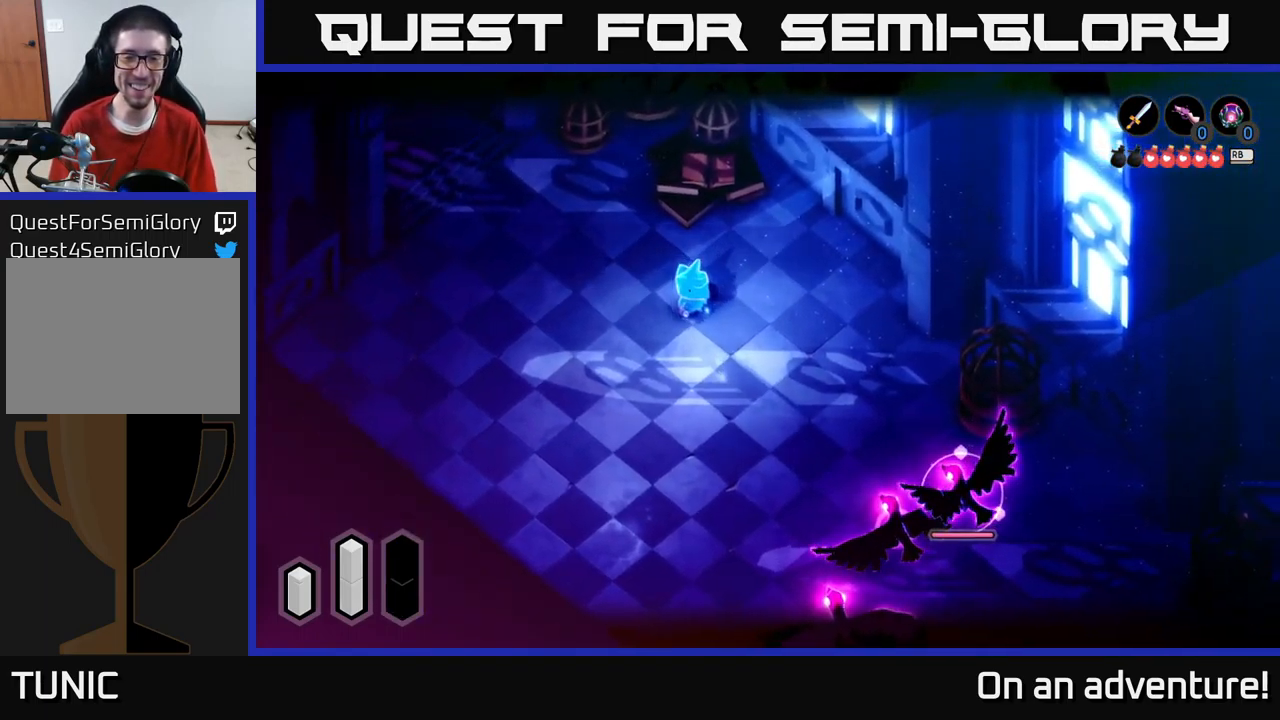
{"buttons": ["L2"], "left_stick": "left", "right_stick": "center", "events": [[67, "left_stick", "center"], [100, "L2", "up"], [200, "L2", "down"], [250, "left_stick", "left"]]}
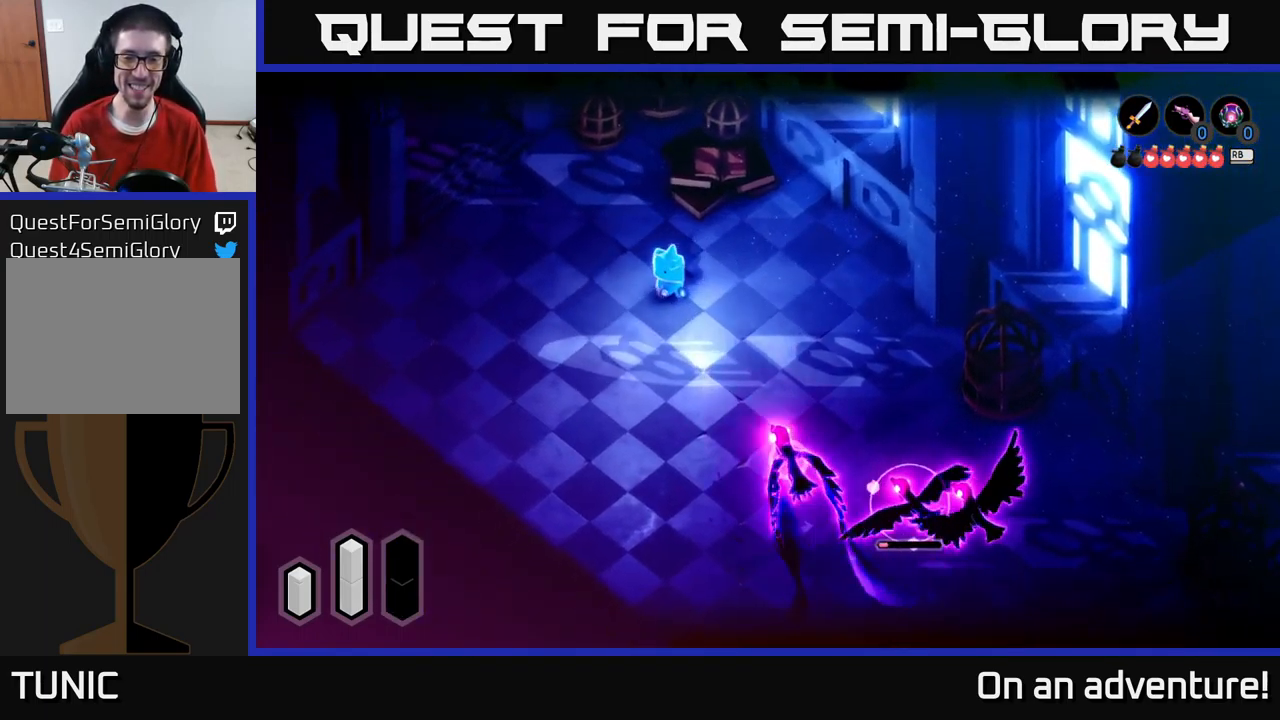
{"buttons": ["X", "L2"], "left_stick": "down-right", "right_stick": "center", "events": [[50, "left_stick", "up-left"], [317, "left_stick", "down"], [417, "left_stick", "down-right"], [433, "X", "down"]]}
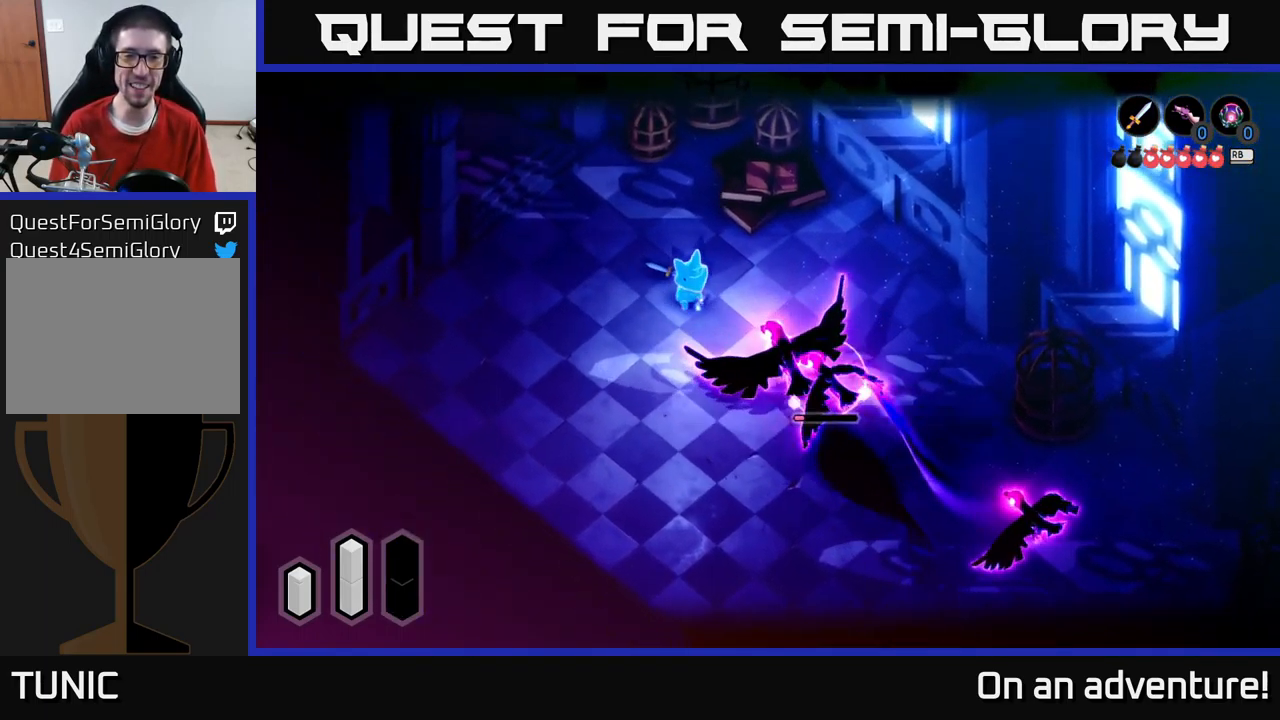
{"buttons": ["X", "L2"], "left_stick": "down-right", "right_stick": "center", "events": [[17, "X", "up"], [67, "X", "down"], [150, "X", "up"], [233, "X", "down"], [300, "X", "up"], [350, "X", "down"], [433, "X", "up"], [500, "X", "down"]]}
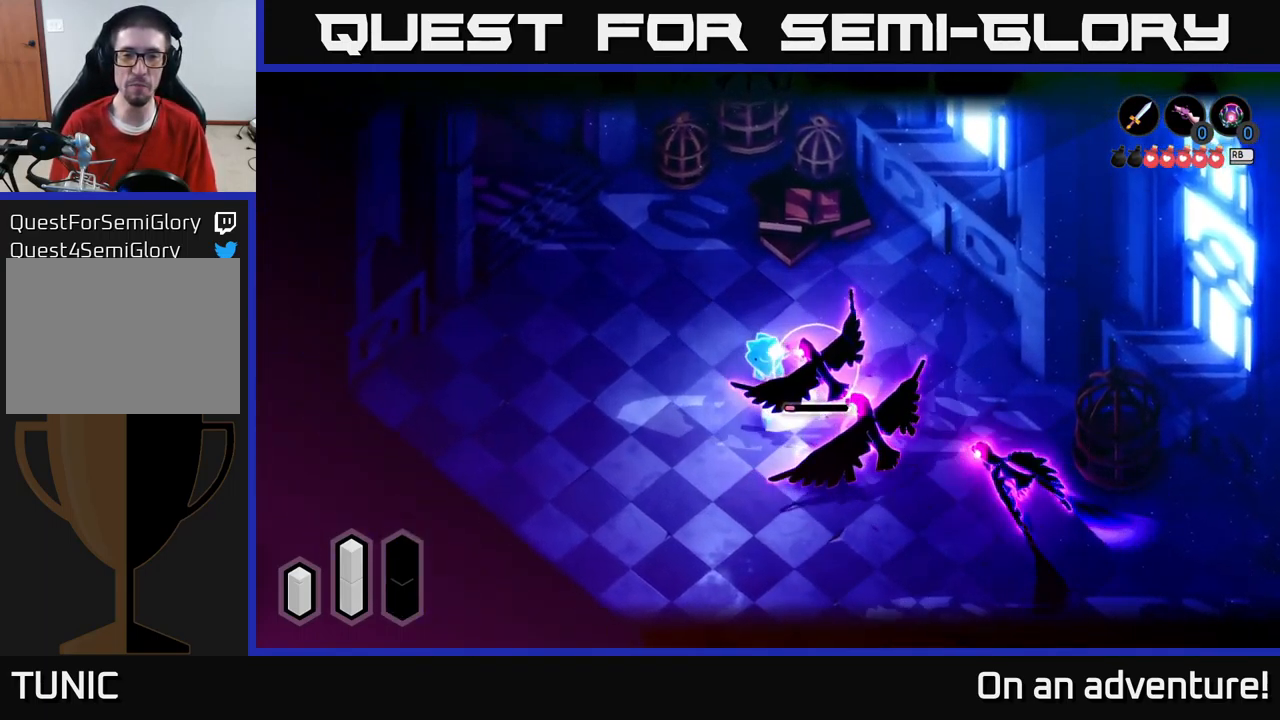
{"buttons": ["X", "L2"], "left_stick": "down-right", "right_stick": "center", "events": [[83, "X", "up"], [167, "X", "down"], [250, "X", "up"], [317, "X", "down"], [400, "X", "up"], [467, "X", "down"]]}